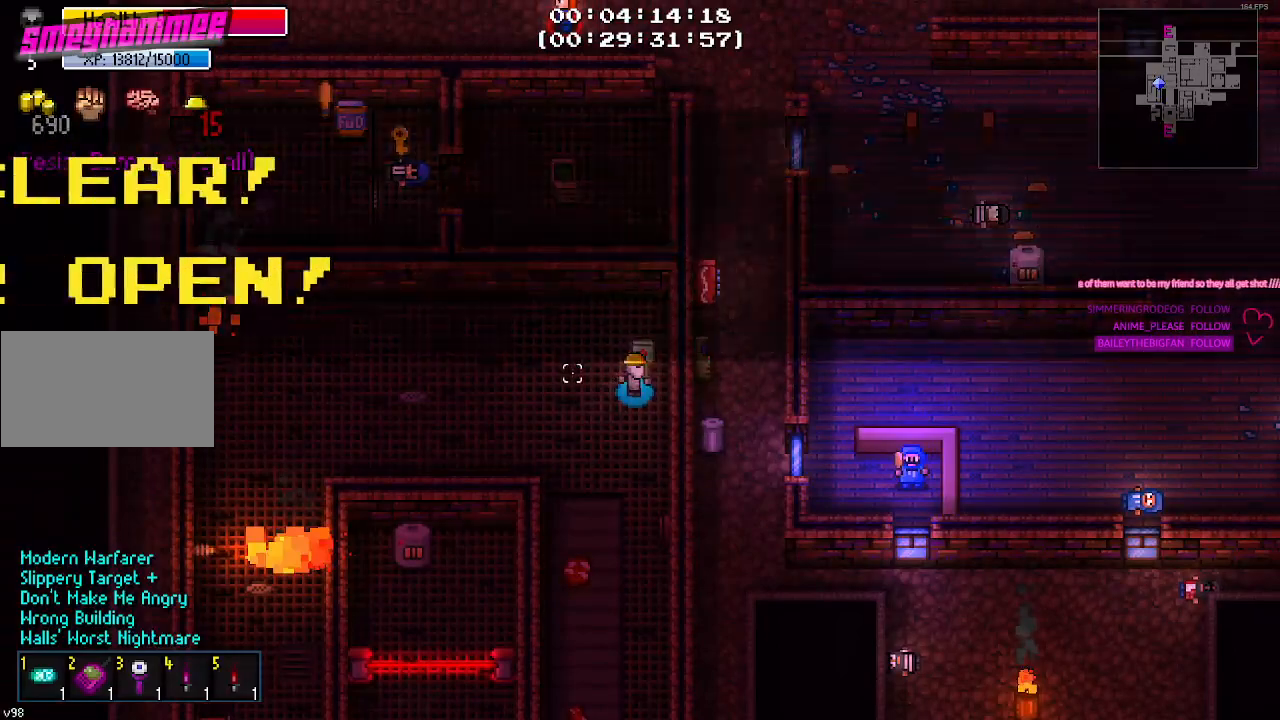
Gameplay with keyboard and mouse; each line is a JSON object with the keys held at the frame after it. "events" lists presses ("down") and releases ("up") of "1", "2", "3", "4", "5", "a", "alt", "c", "caps_lock", "ctrl", "d", "e", "g", "q", "r", "s", "shift", "space", "t", "tab", "v", "w", "x" and "z" between this image and that frame as [ms after this image, input, new state], when the widget could be followed in between. No other keys are recorded. Mouse buttons are not recorded. Not read: f mouse_move.
{"keys": [], "events": []}
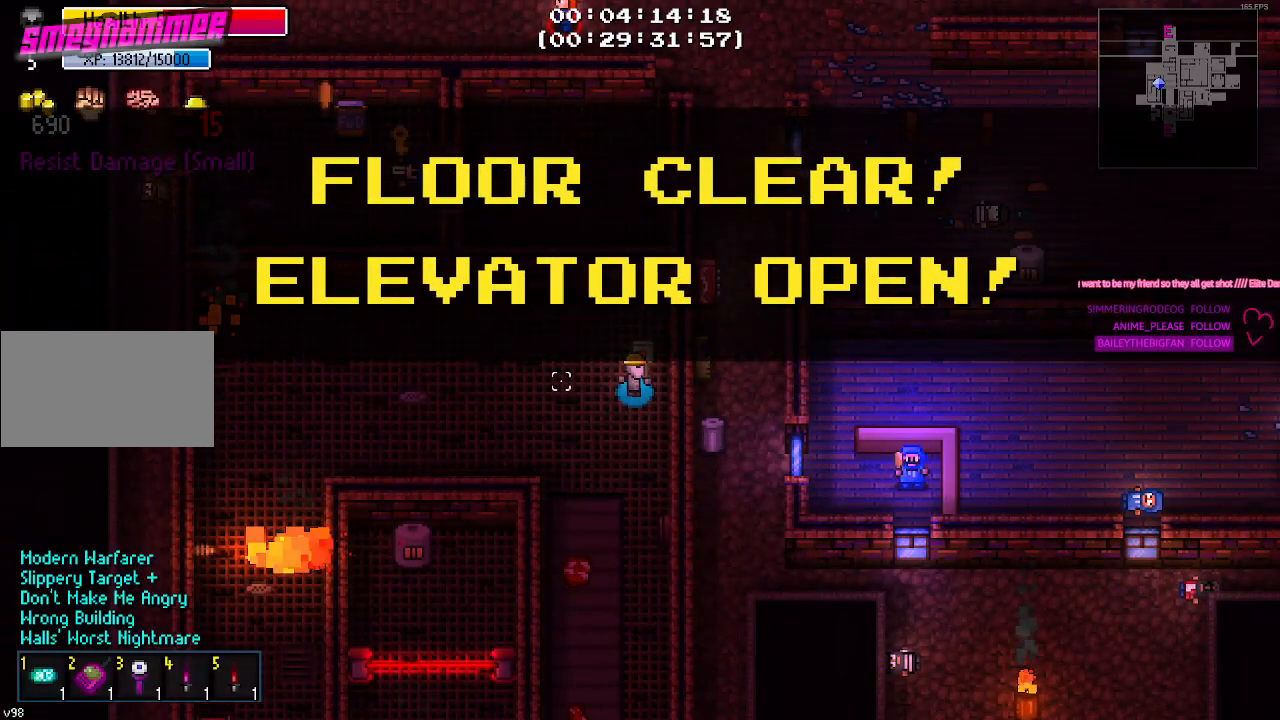
{"keys": [], "events": []}
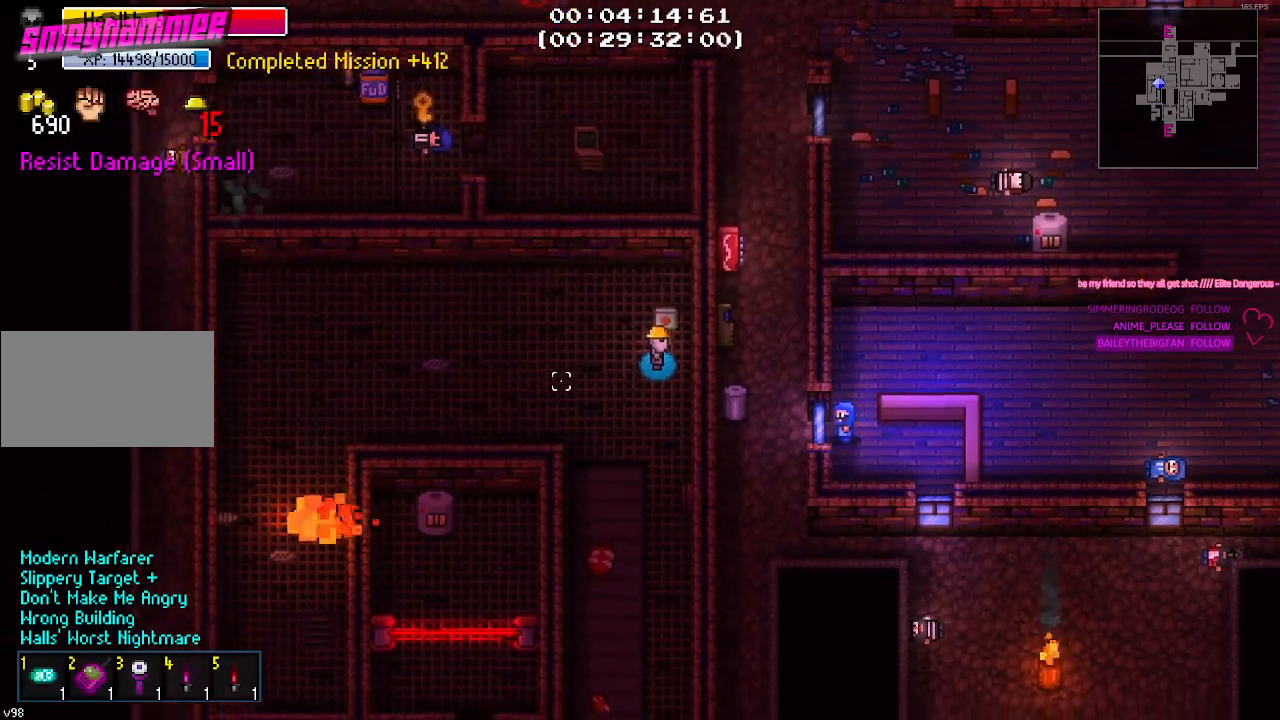
{"keys": ["a"], "events": [[50, "a", "down"], [234, "w", "down"], [467, "w", "up"]]}
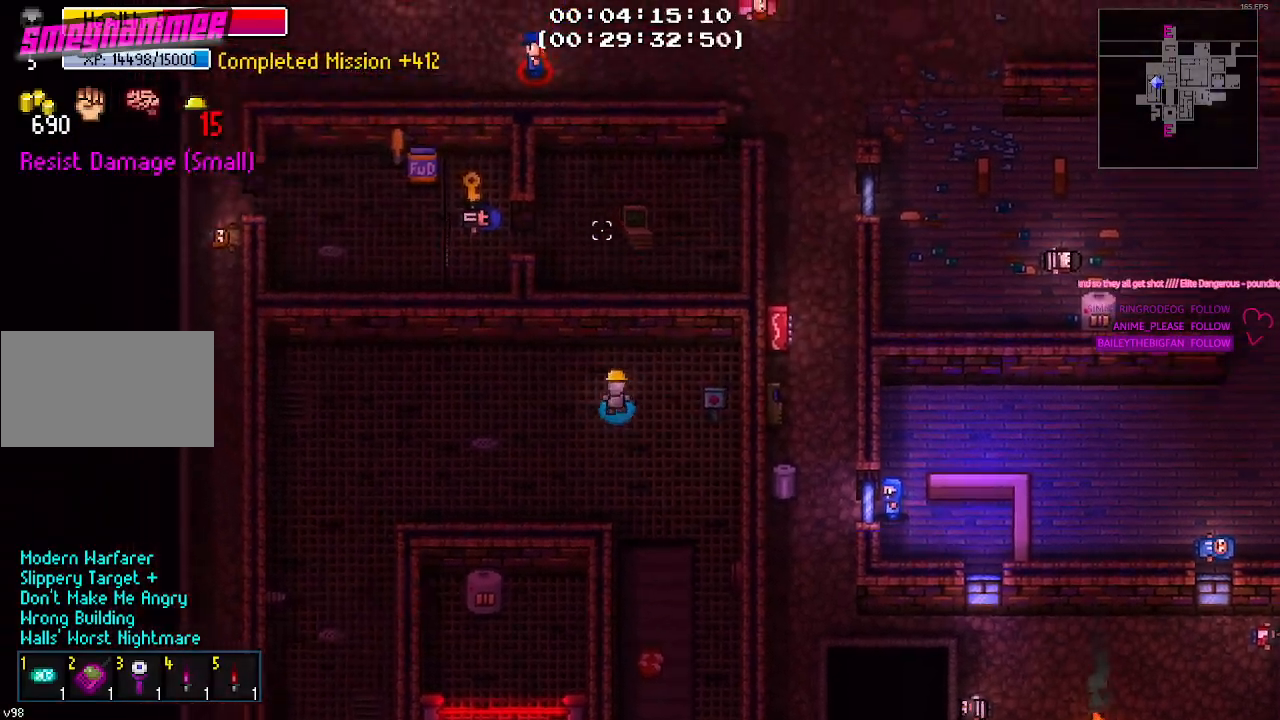
{"keys": [], "events": [[117, "a", "up"]]}
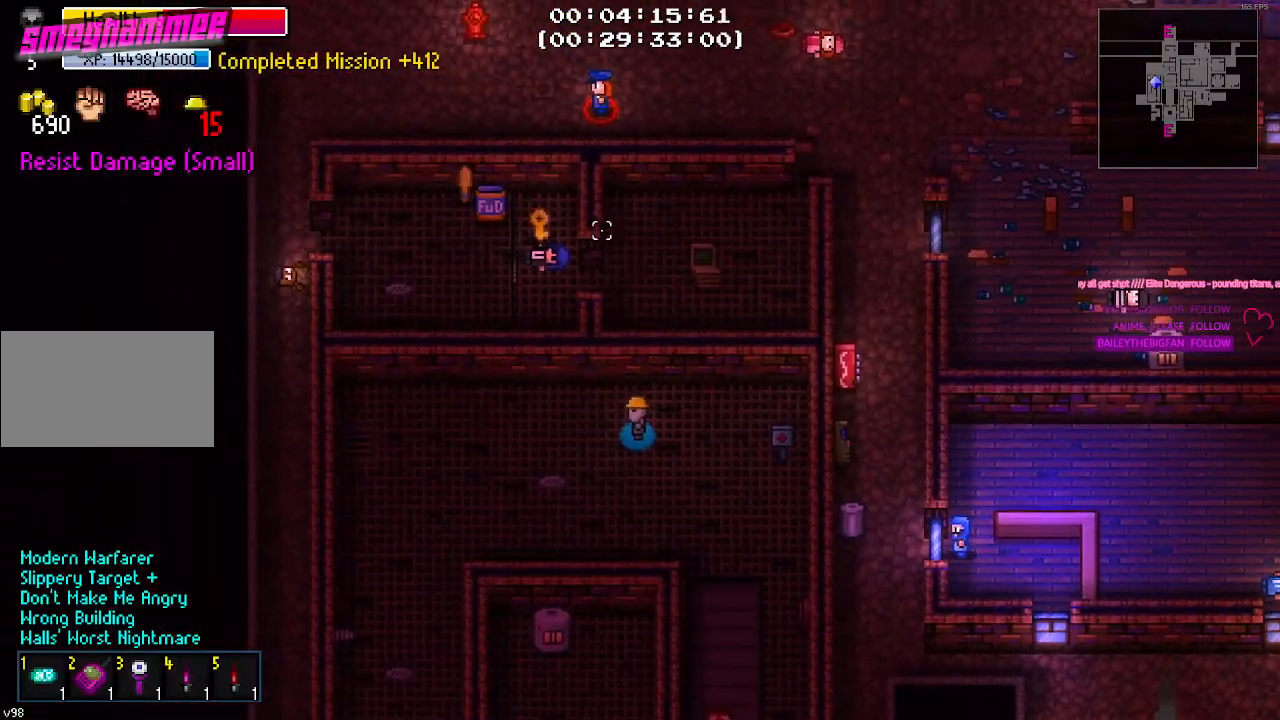
{"keys": [], "events": []}
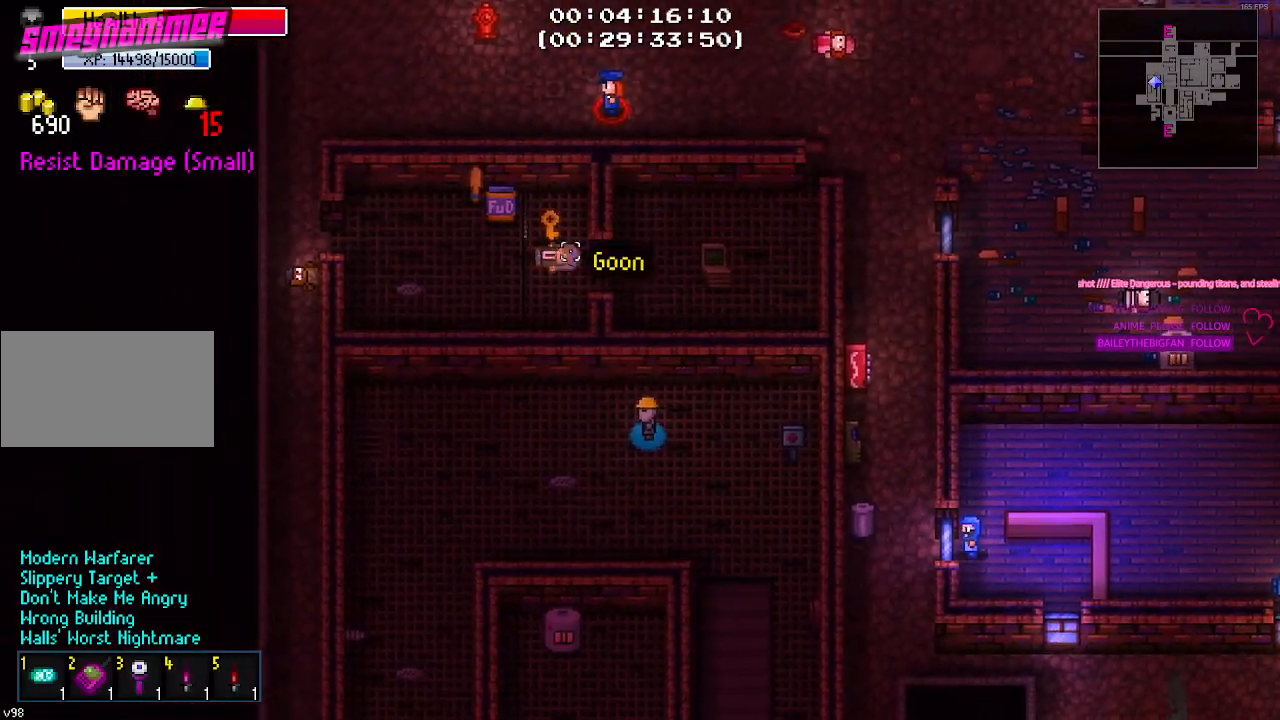
{"keys": [], "events": []}
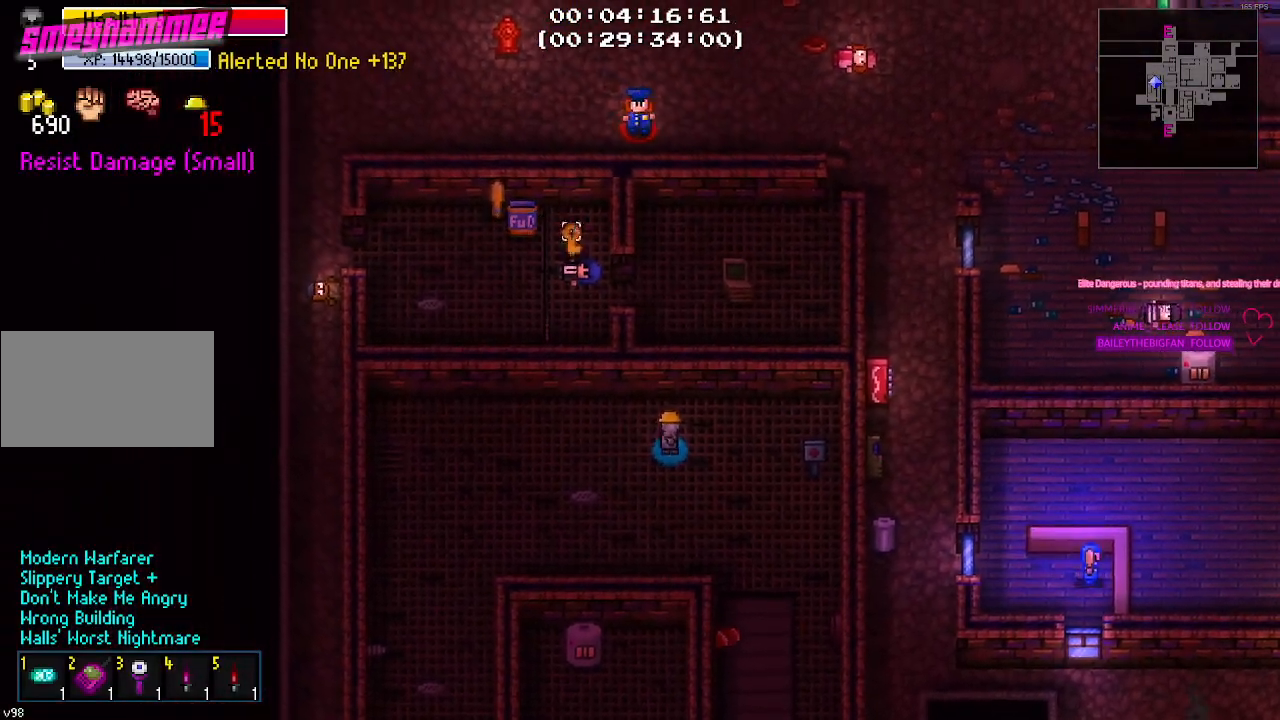
{"keys": ["s"], "events": [[17, "d", "down"], [167, "s", "down"], [434, "d", "up"]]}
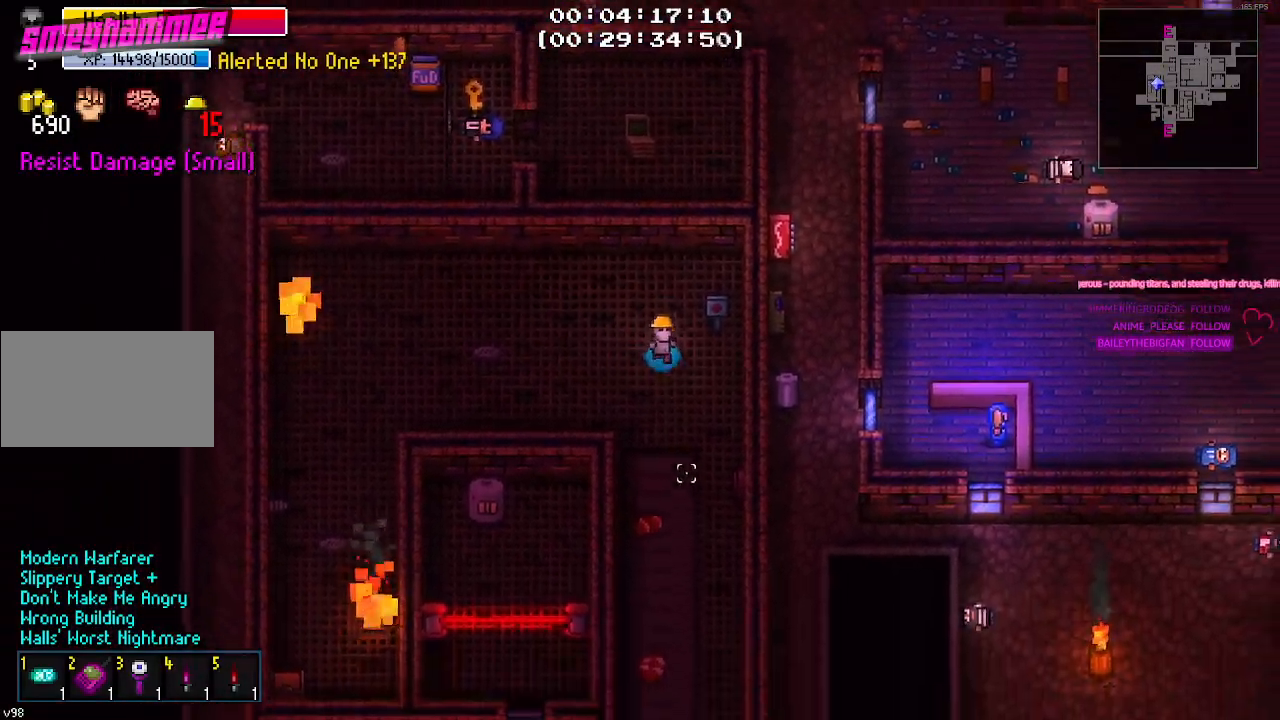
{"keys": ["s"], "events": [[167, "d", "down"], [350, "d", "up"]]}
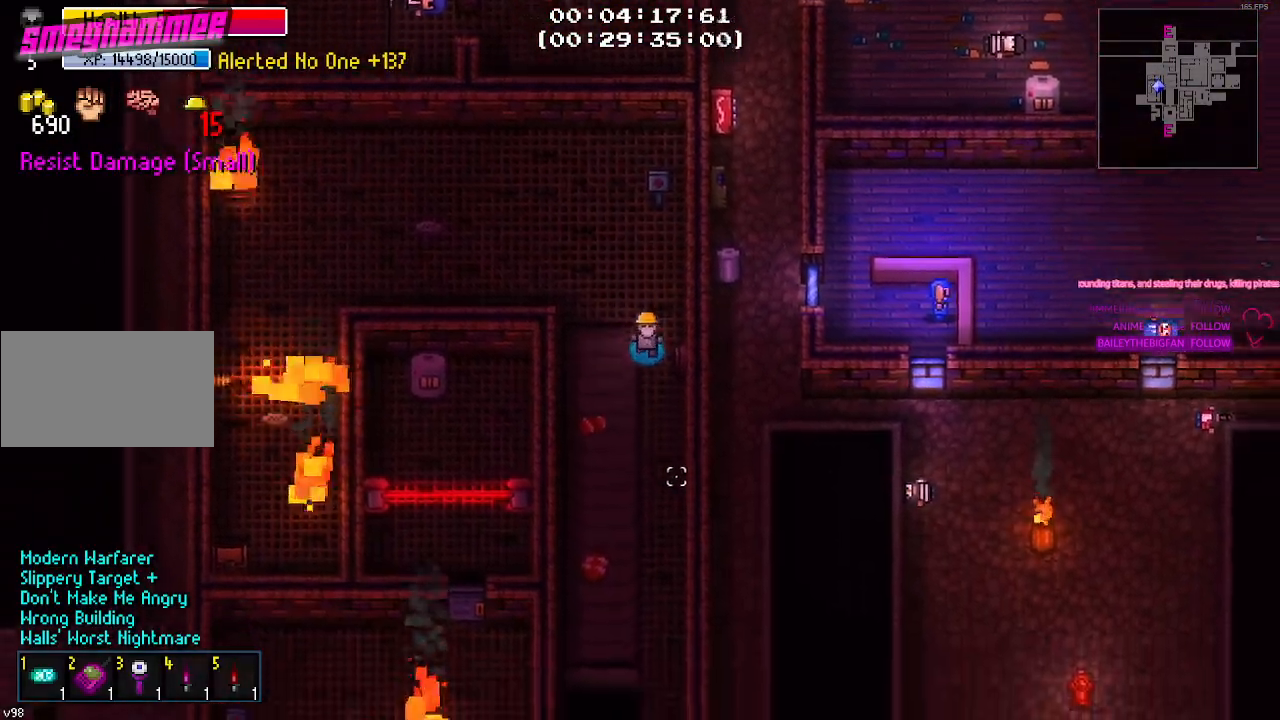
{"keys": ["a", "s"], "events": [[384, "a", "down"]]}
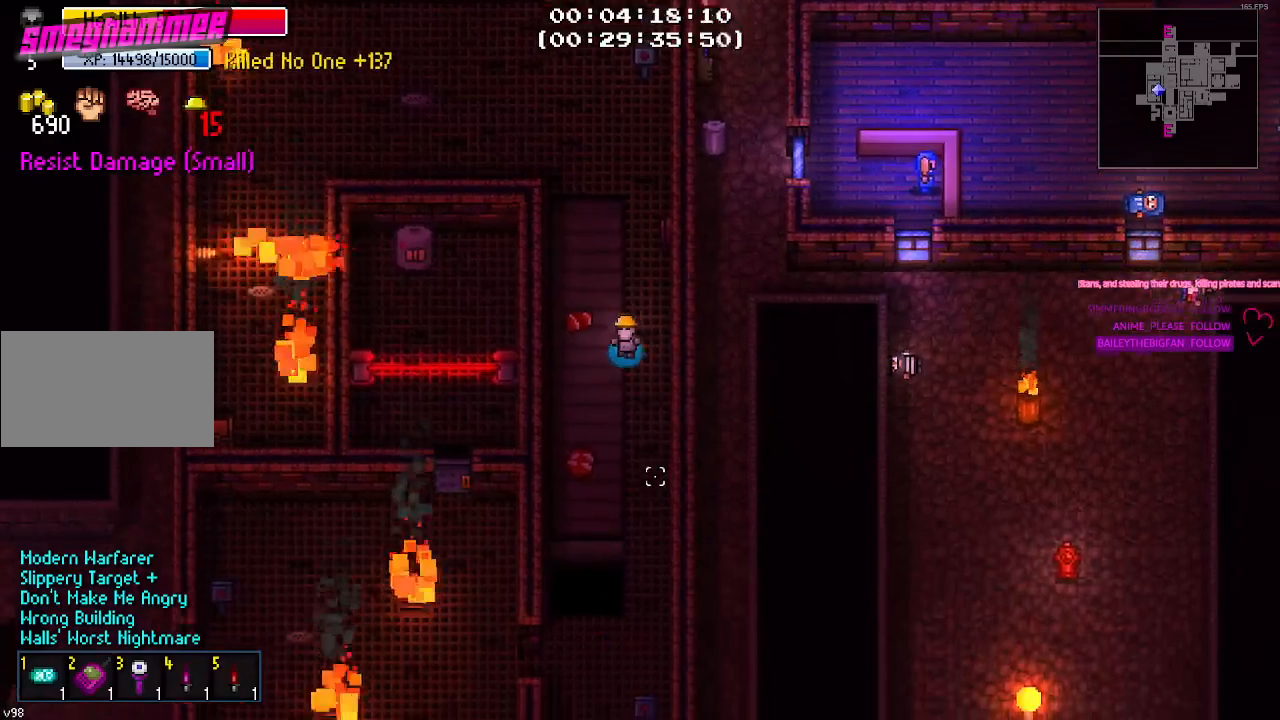
{"keys": ["s"], "events": [[67, "a", "up"], [150, "d", "down"], [484, "d", "up"]]}
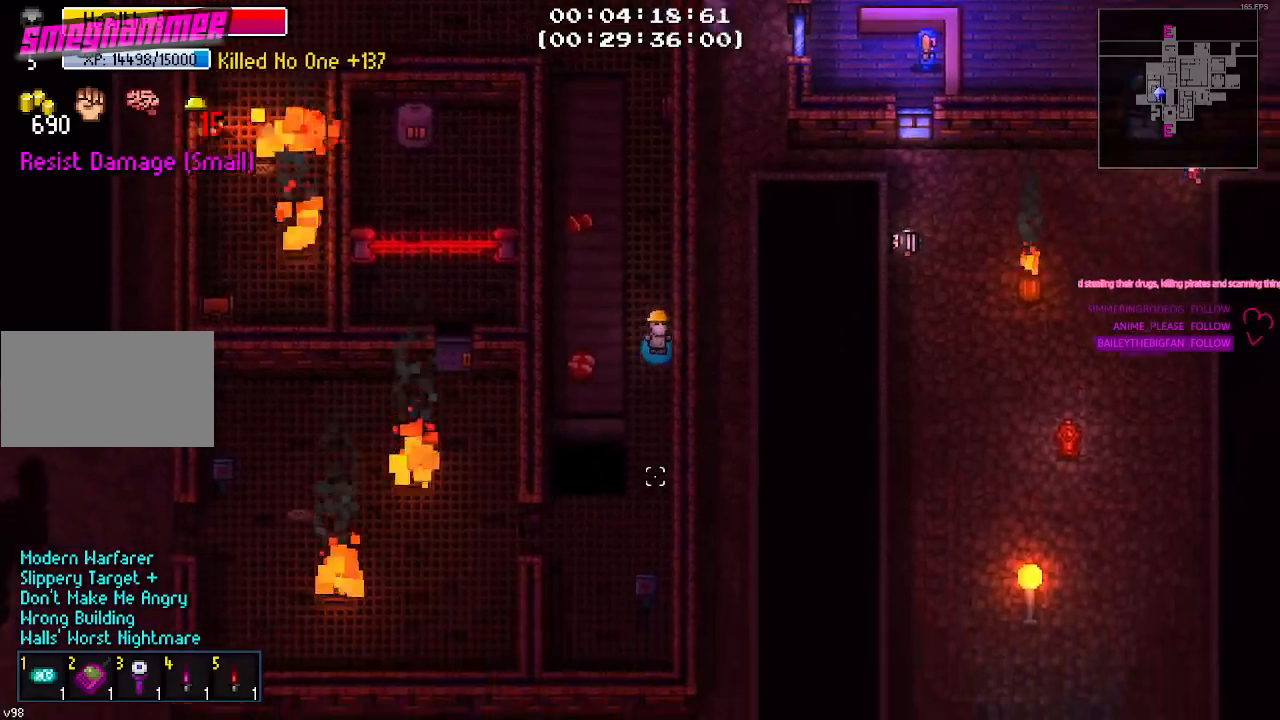
{"keys": ["a", "s"], "events": [[450, "a", "down"]]}
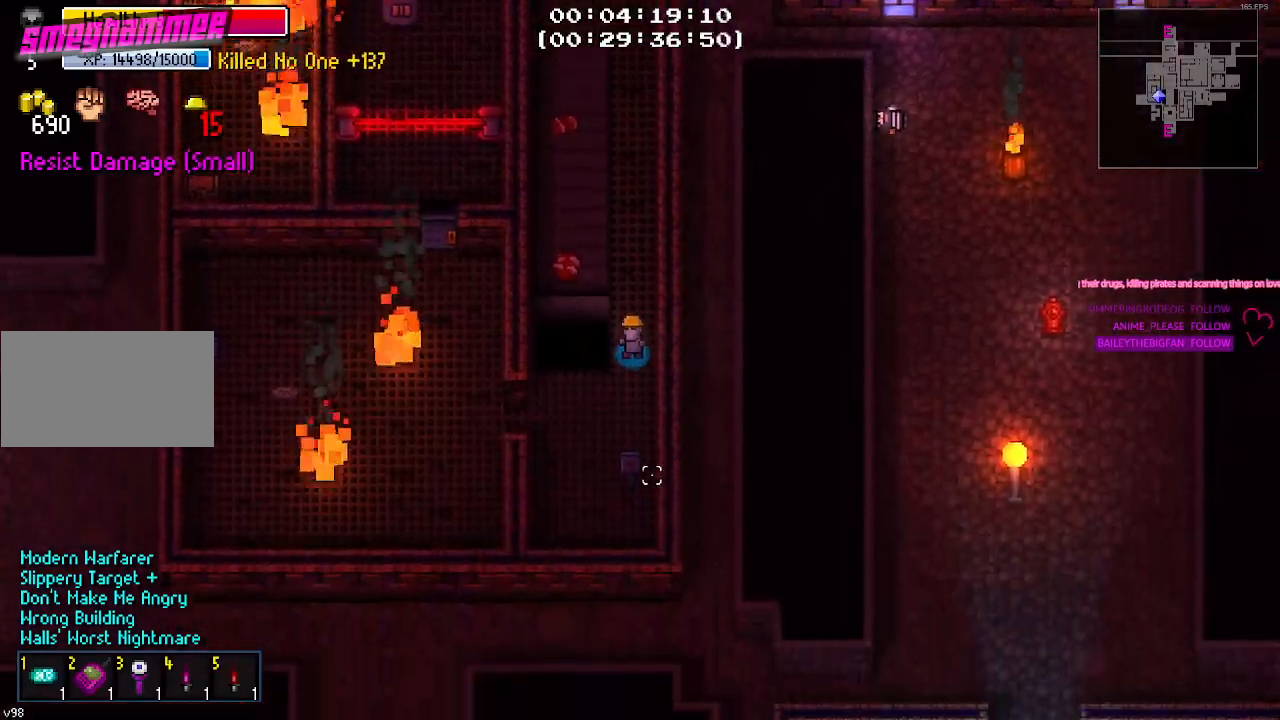
{"keys": ["a"], "events": [[284, "s", "up"], [334, "s", "down"], [367, "s", "up"]]}
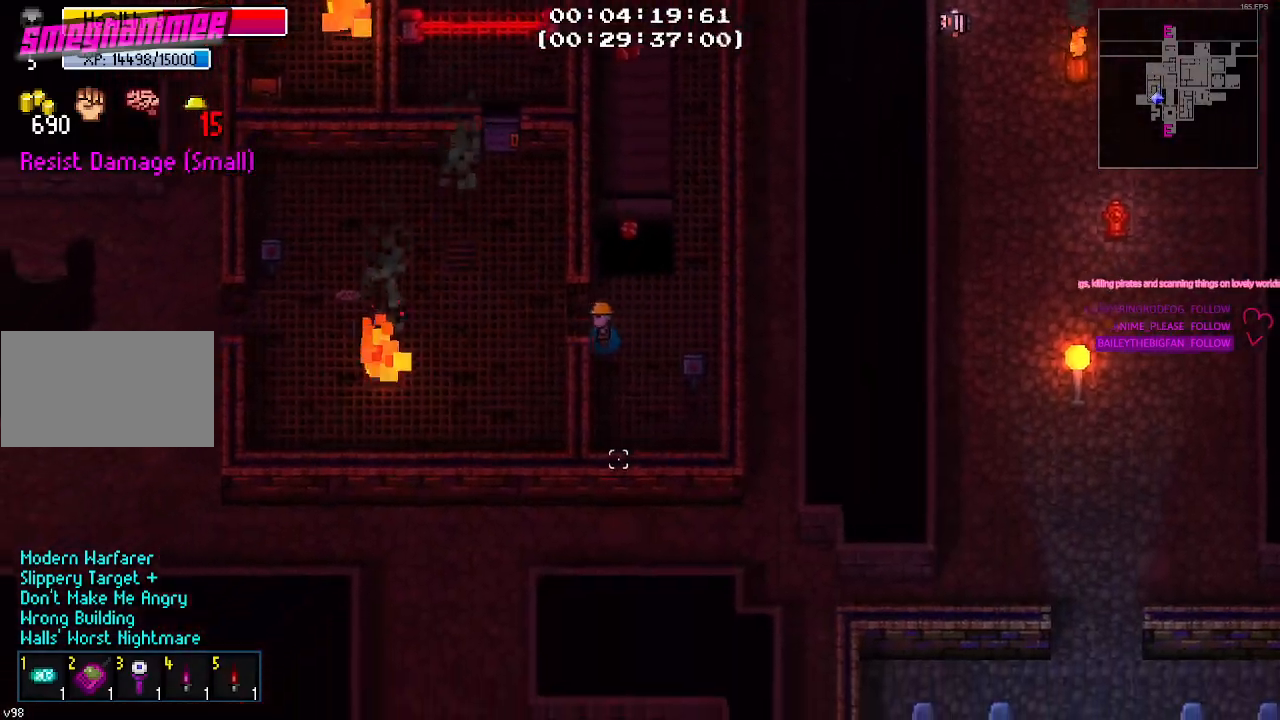
{"keys": ["a", "w"], "events": [[300, "w", "down"]]}
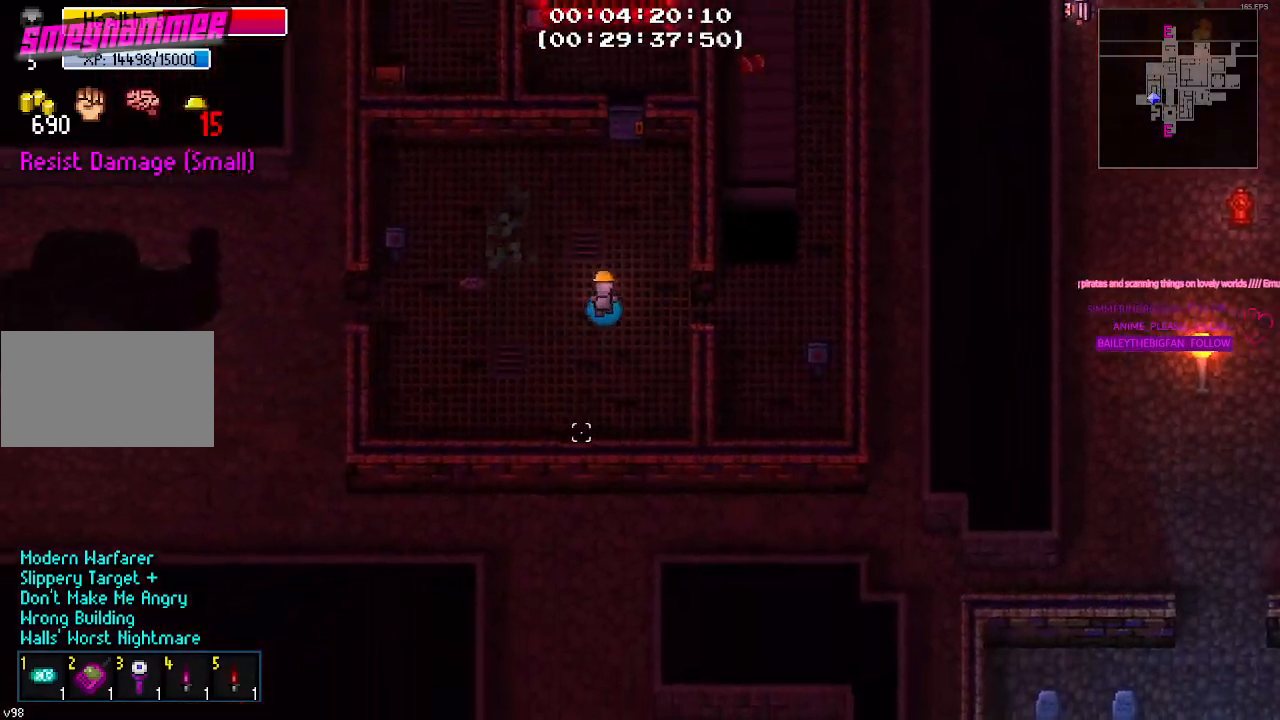
{"keys": ["a"], "events": [[117, "w", "up"], [367, "s", "down"], [500, "s", "up"]]}
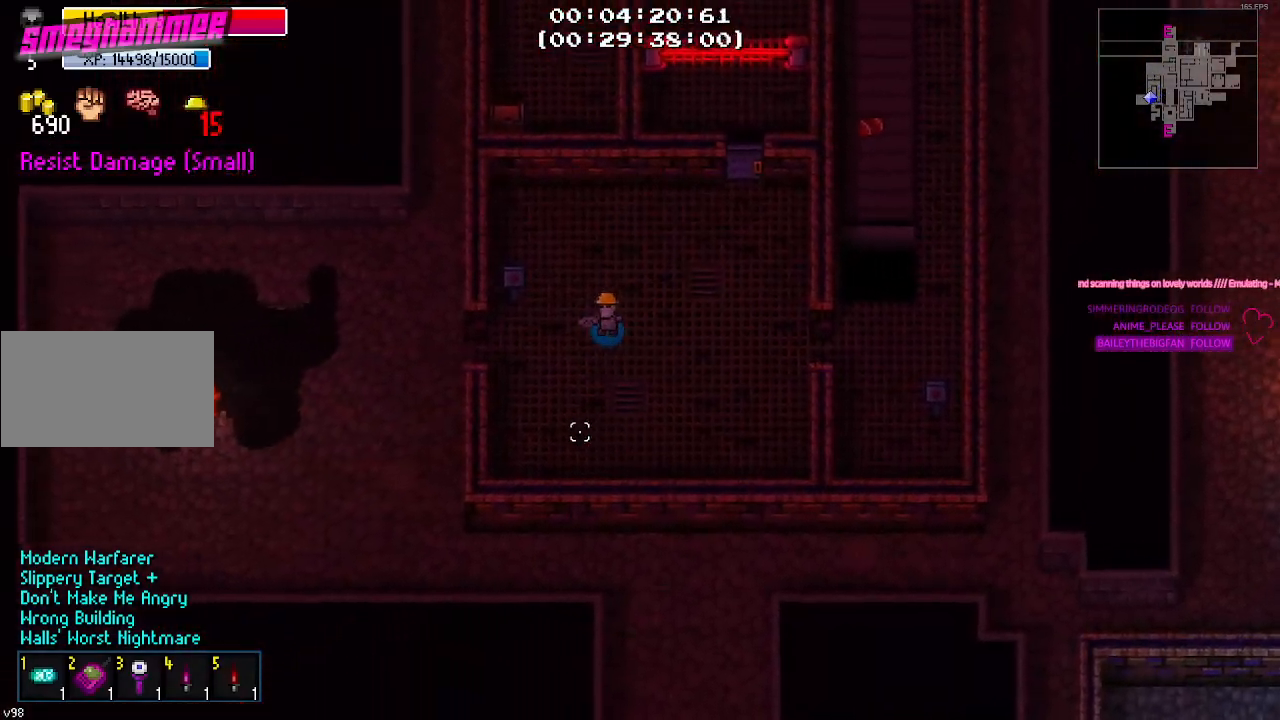
{"keys": ["a"], "events": []}
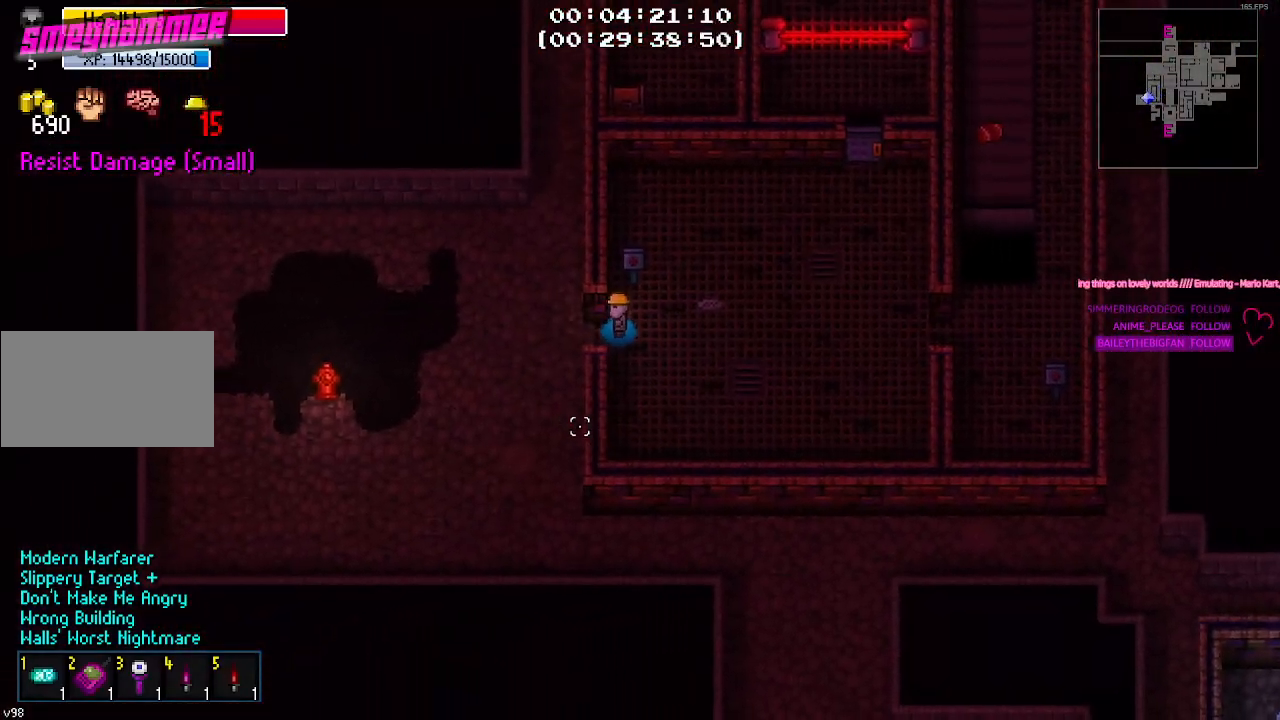
{"keys": ["w"], "events": [[117, "w", "down"], [250, "a", "up"]]}
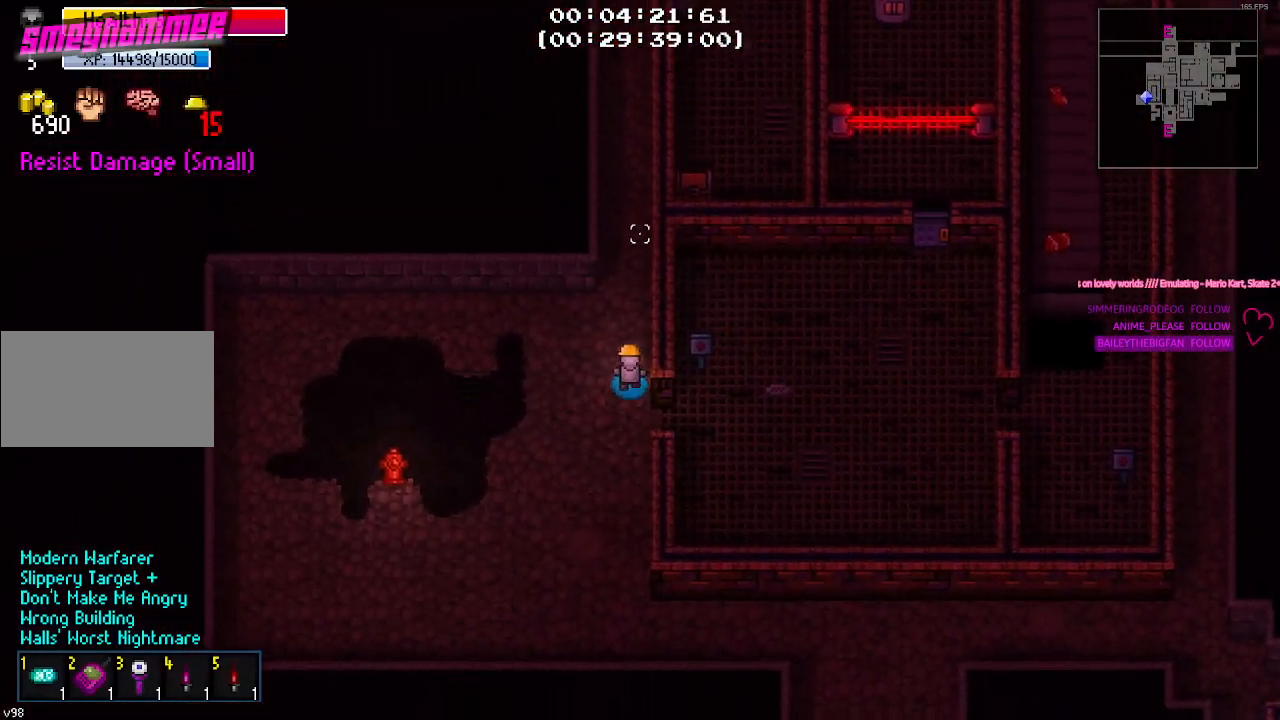
{"keys": ["w"], "events": [[34, "d", "down"], [217, "d", "up"]]}
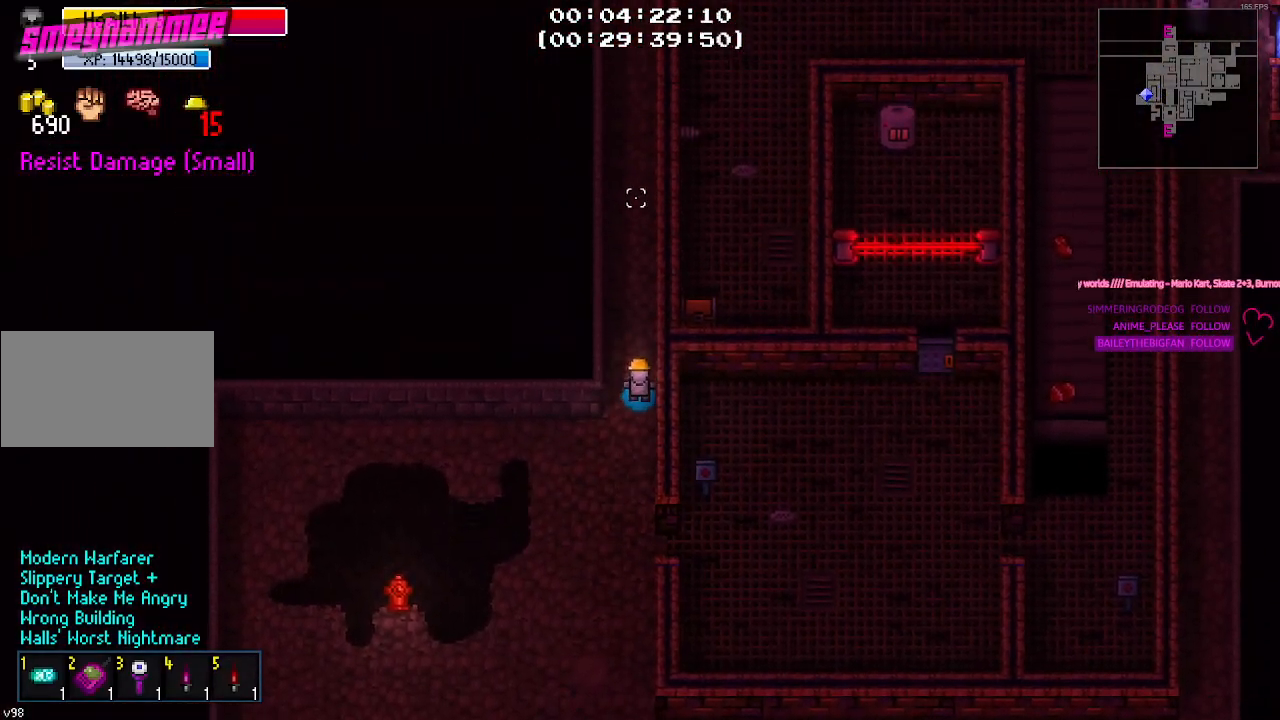
{"keys": ["w"], "events": []}
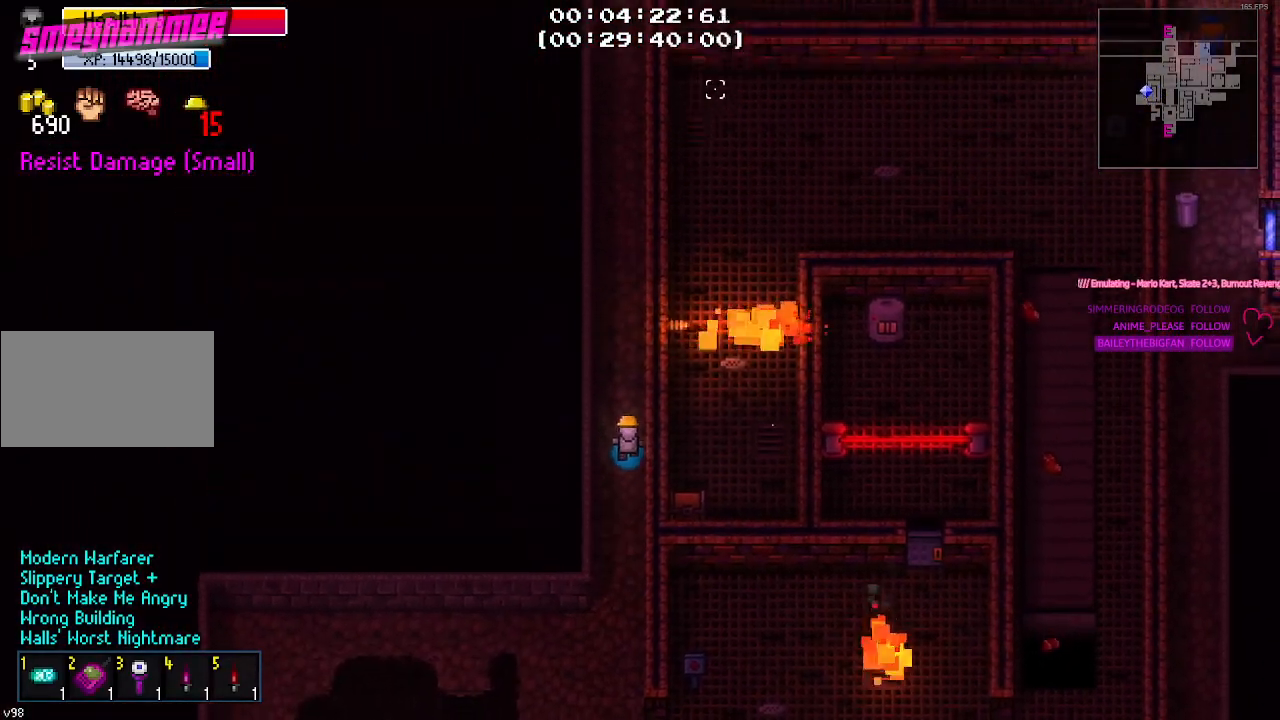
{"keys": ["w"], "events": []}
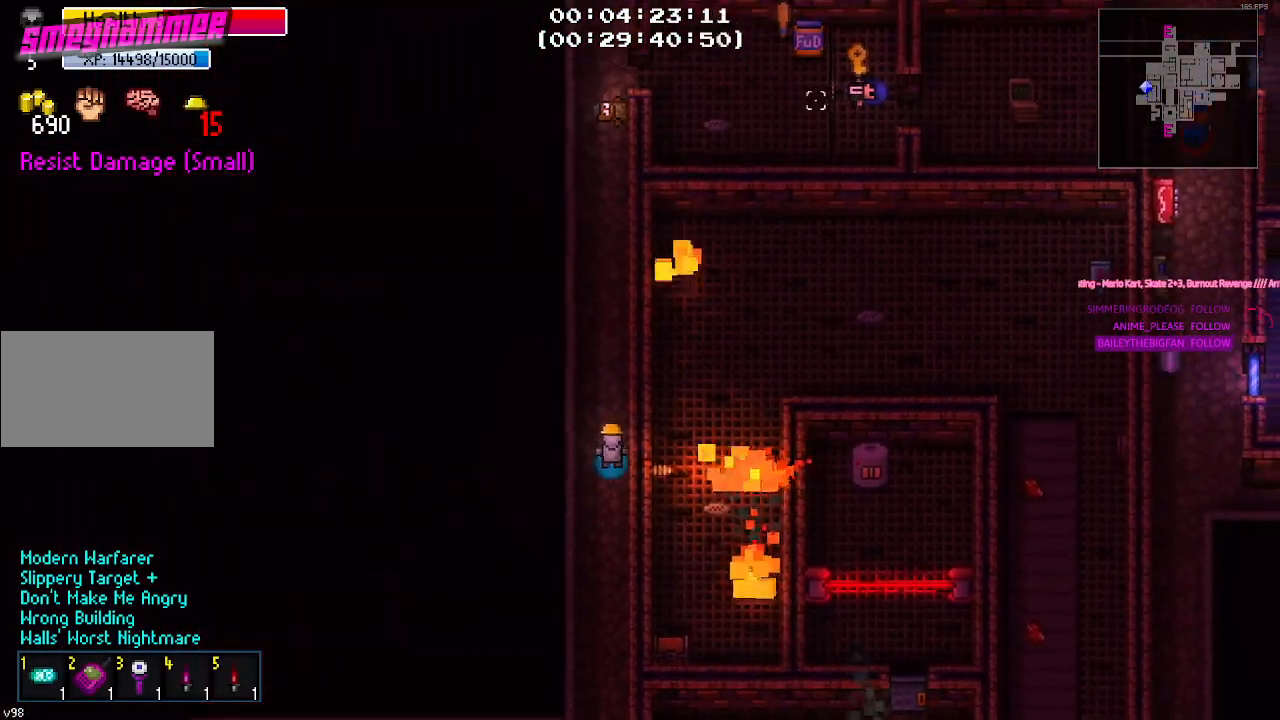
{"keys": ["w"], "events": []}
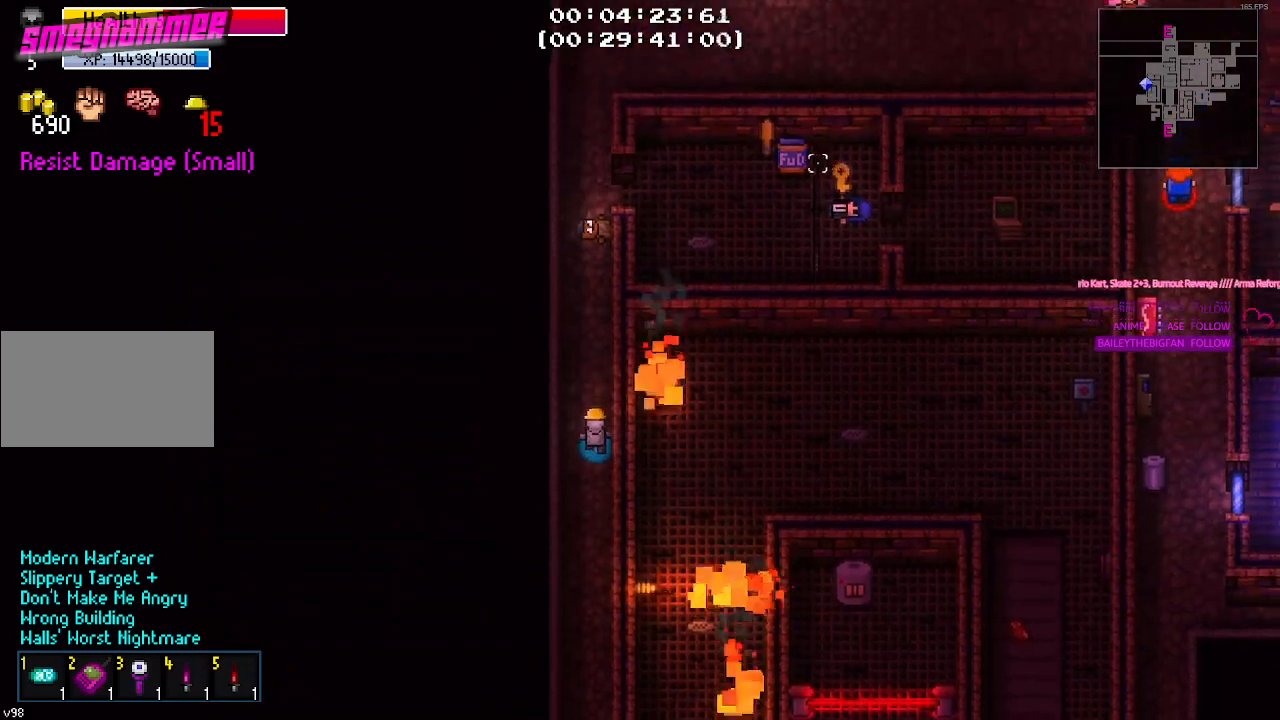
{"keys": ["w"], "events": []}
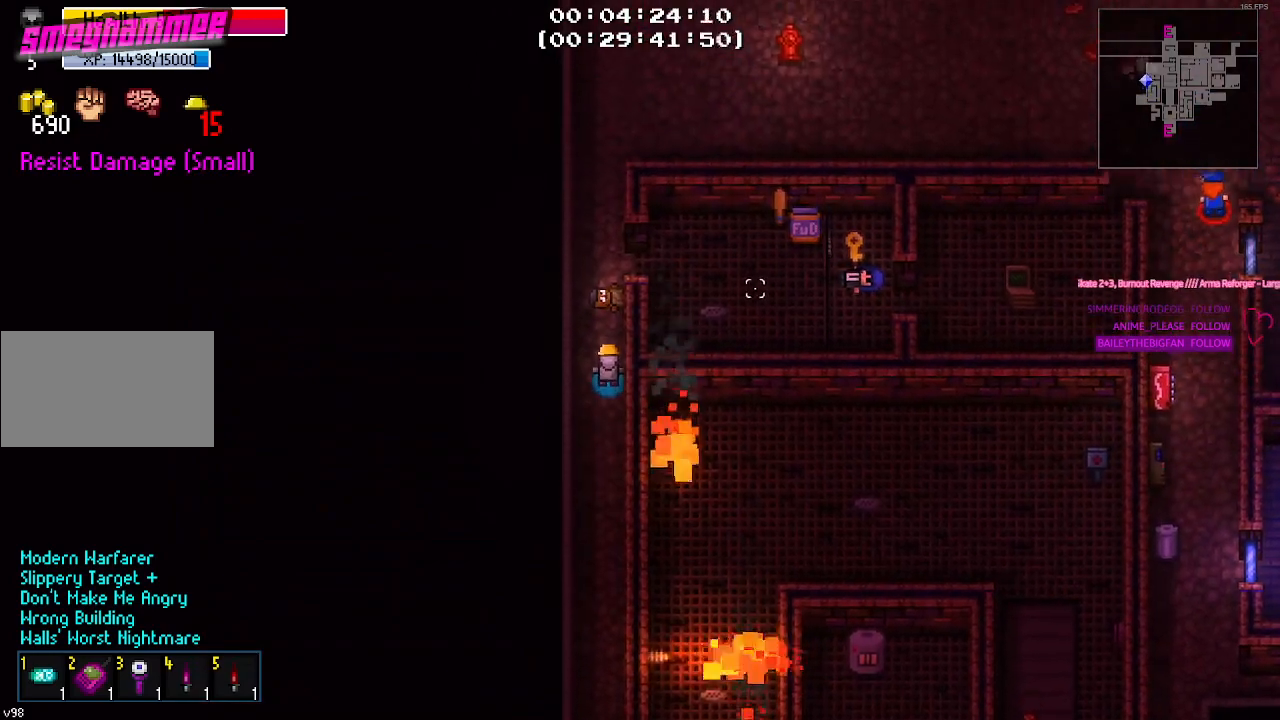
{"keys": ["d"], "events": [[300, "d", "down"], [400, "w", "up"]]}
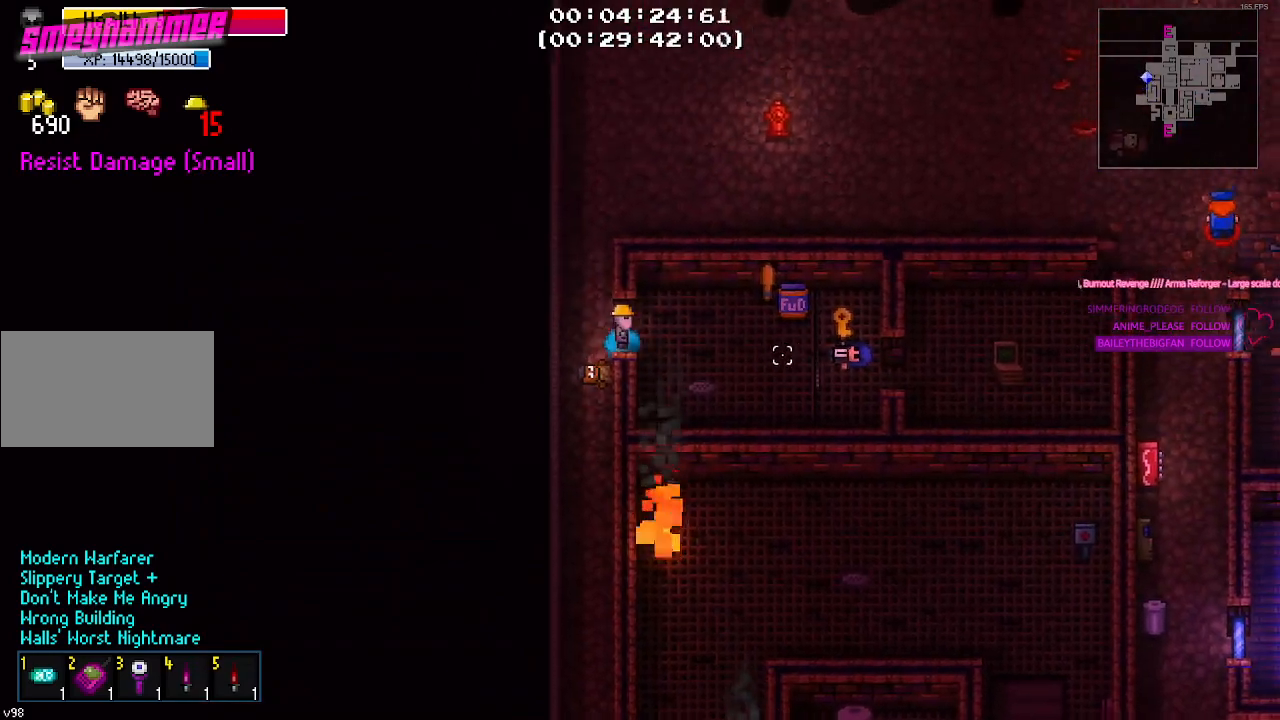
{"keys": ["d"], "events": [[367, "w", "down"], [500, "w", "up"]]}